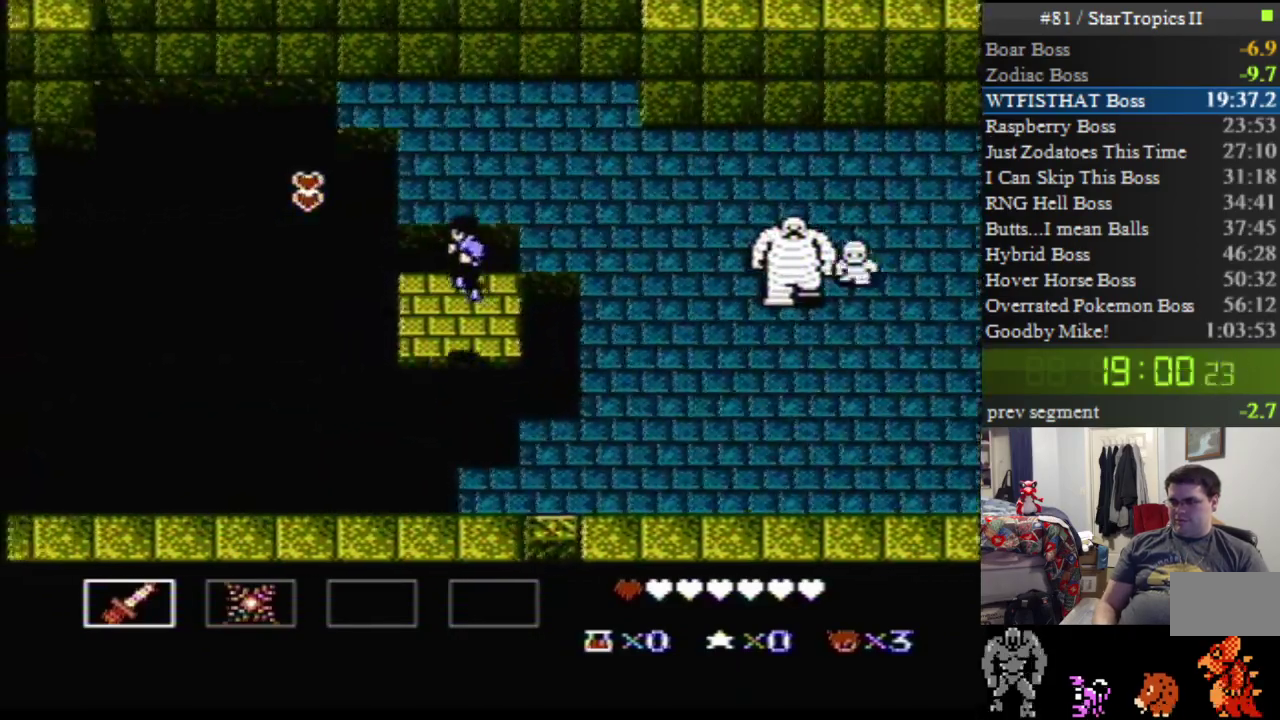
Gameplay with a controller (Nintendo layout); each line is a JSON object with the inputs held at the frame after it. "events" lists button and stick changes between this image and that frame as [ms after this image, input, new state], when the widget could be followed in between. Not read: L3 R3.
{"buttons": ["A", "DPAD_LEFT"], "events": [[233, "A", "up"], [233, "DPAD_UP", "up"], [333, "A", "down"]]}
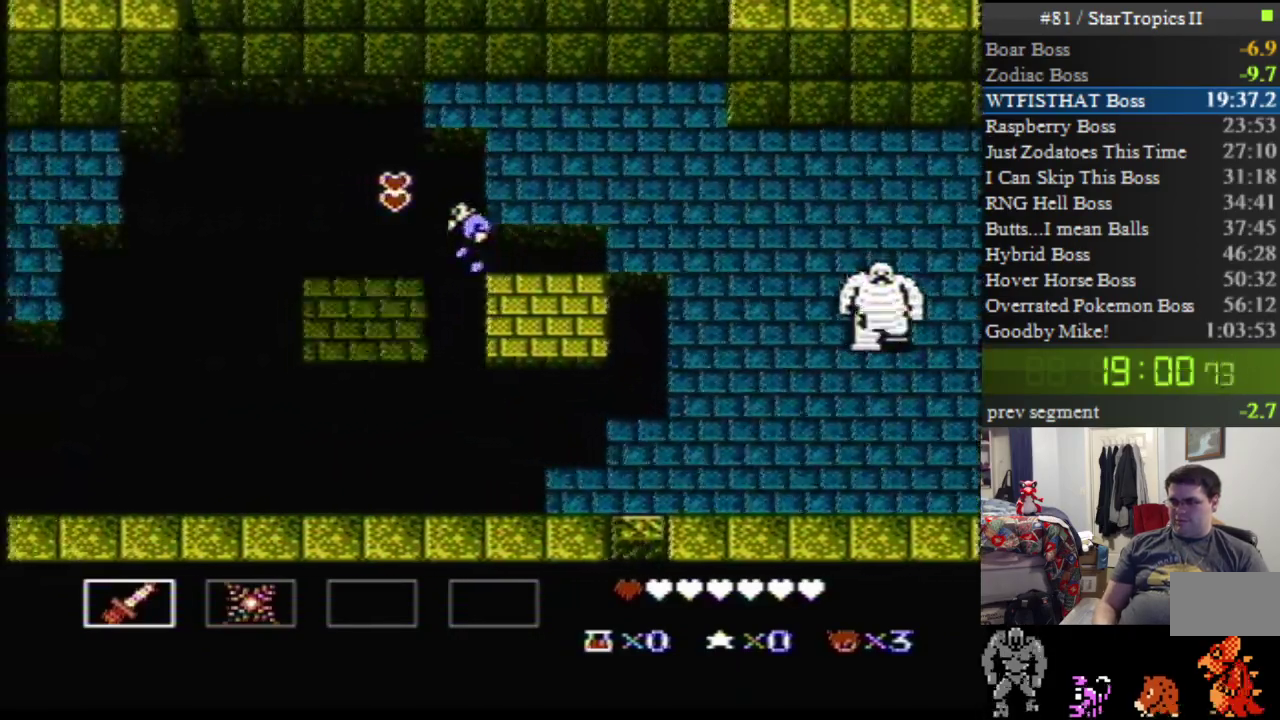
{"buttons": ["DPAD_LEFT"], "events": [[450, "A", "up"]]}
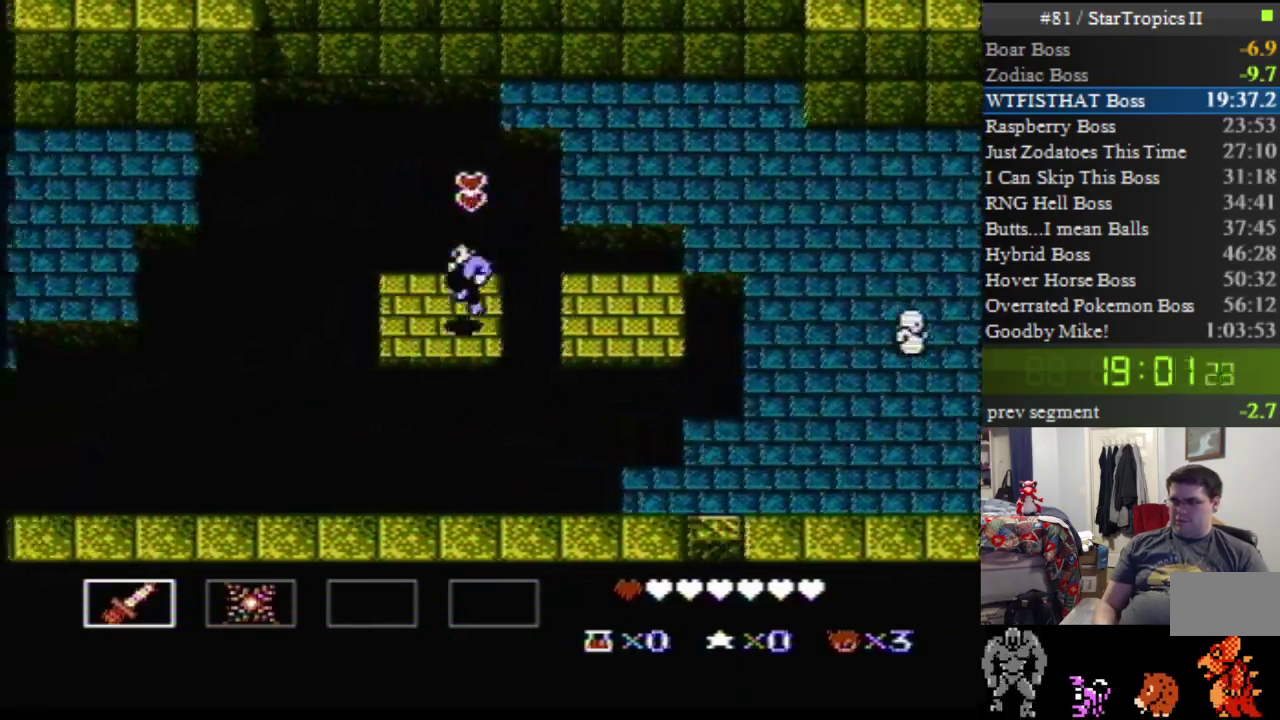
{"buttons": ["A", "DPAD_DOWN"], "events": [[50, "DPAD_DOWN", "down"], [117, "DPAD_LEFT", "up"], [200, "A", "down"]]}
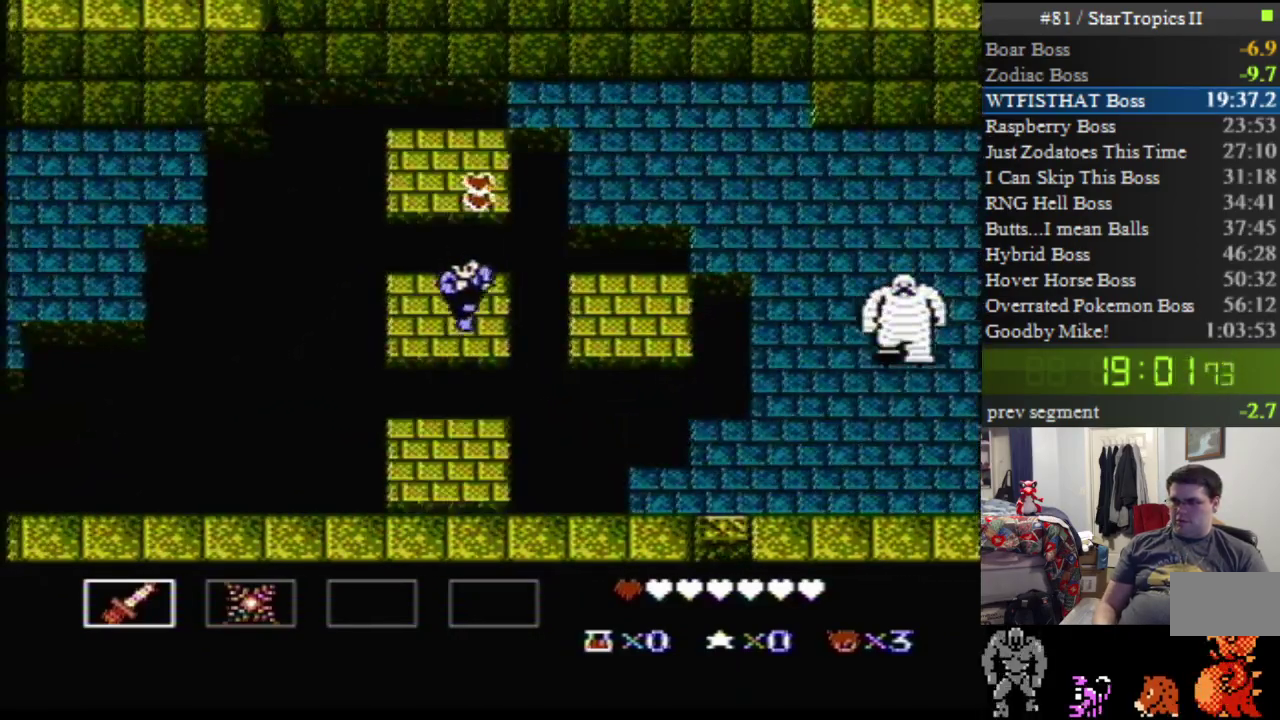
{"buttons": ["DPAD_LEFT"], "events": [[450, "DPAD_LEFT", "down"], [483, "A", "up"], [483, "DPAD_DOWN", "up"]]}
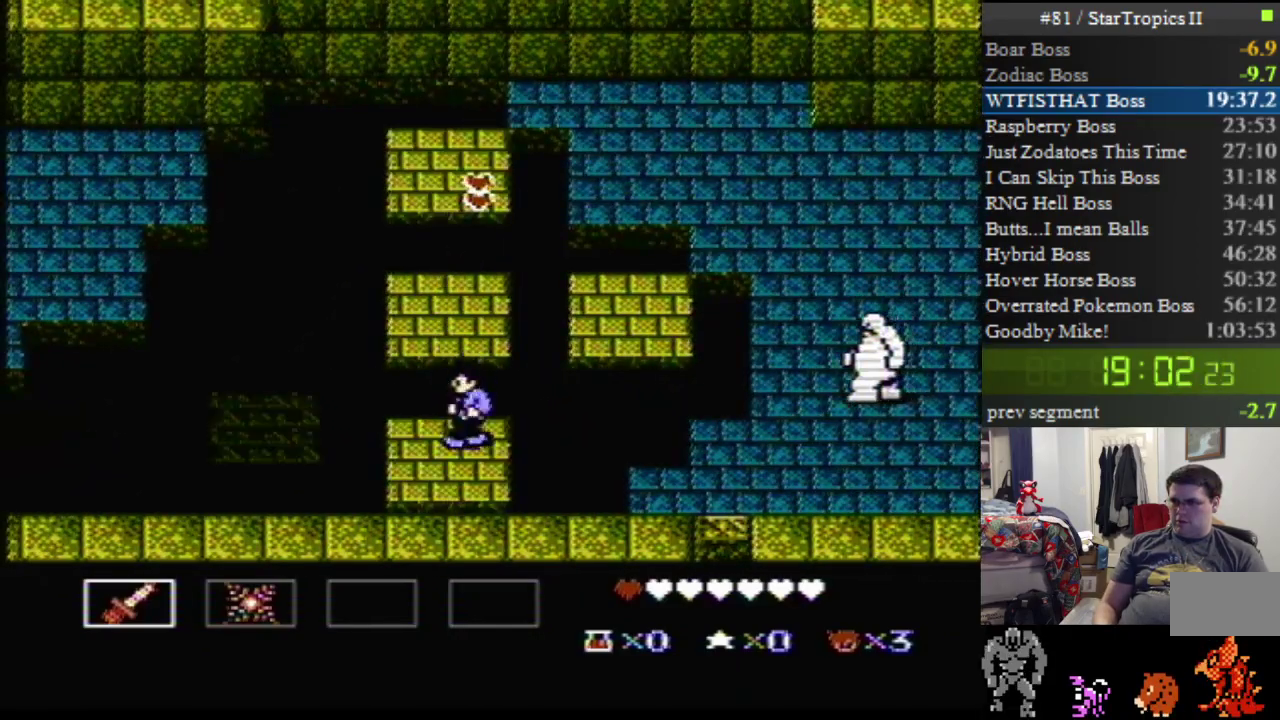
{"buttons": ["A", "DPAD_LEFT"], "events": [[233, "A", "down"]]}
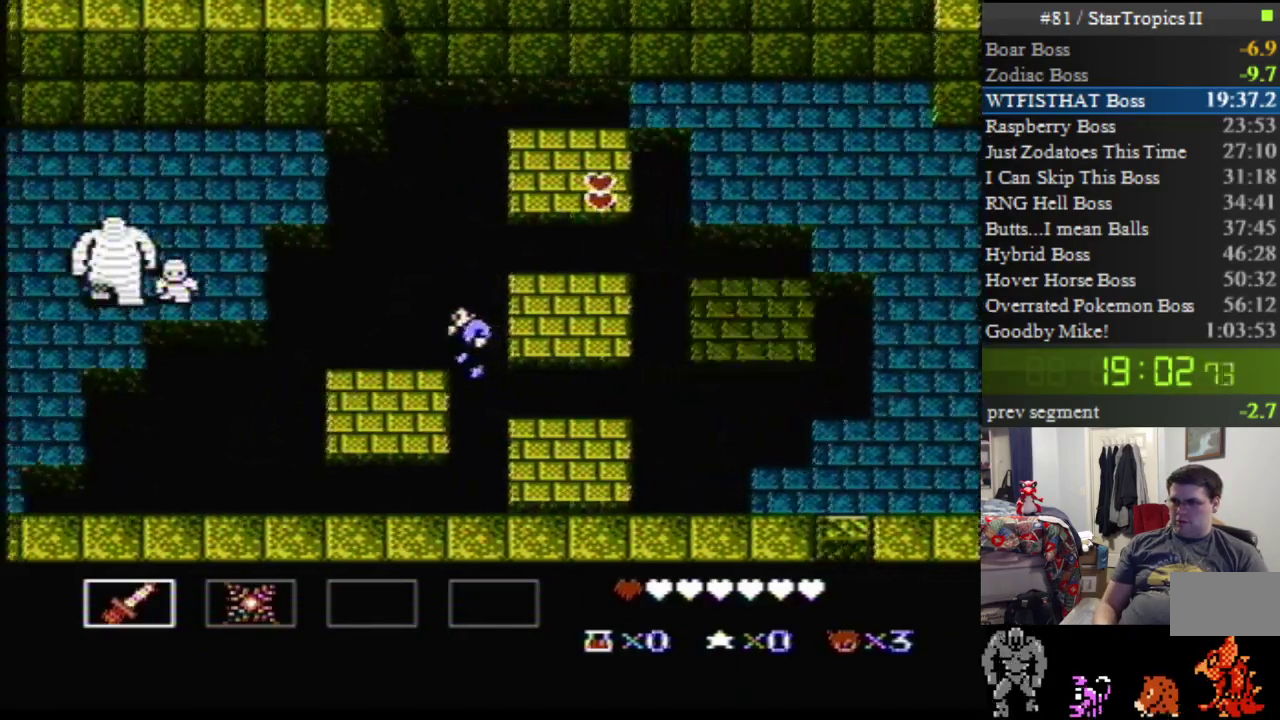
{"buttons": ["DPAD_LEFT"], "events": [[117, "DPAD_UP", "down"], [233, "A", "up"], [350, "DPAD_UP", "up"]]}
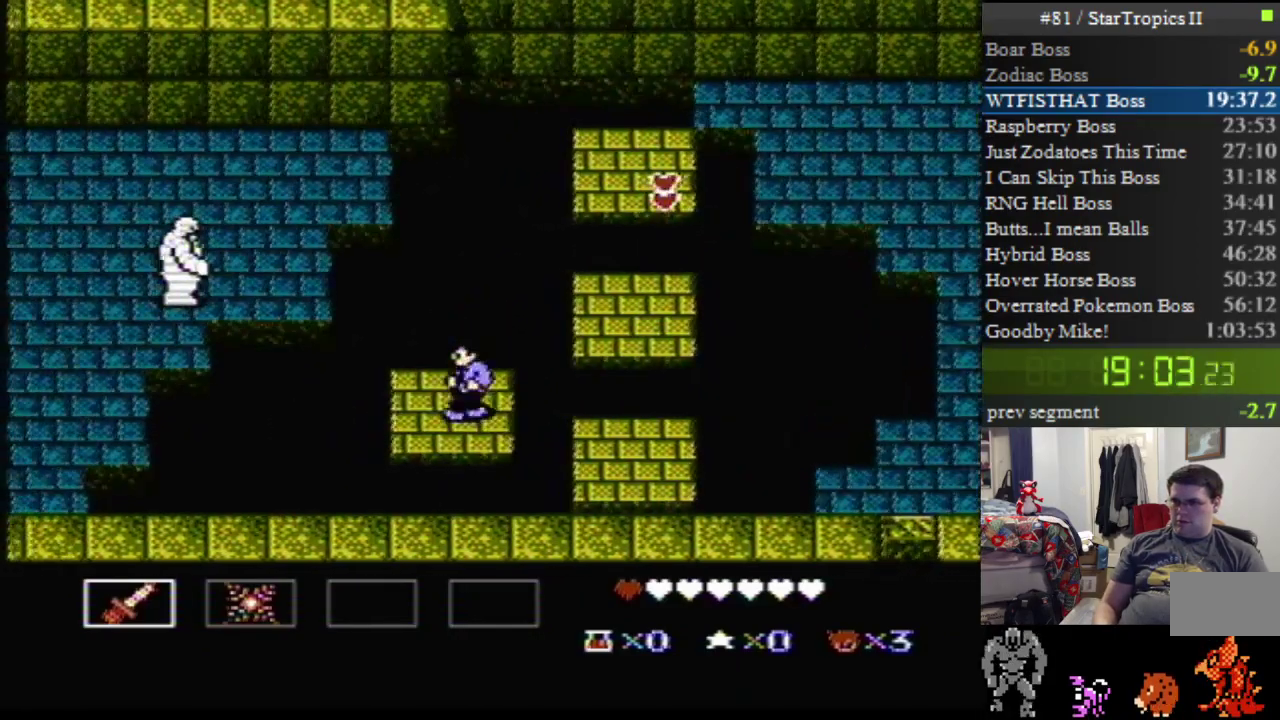
{"buttons": ["A", "DPAD_LEFT"], "events": [[233, "A", "down"]]}
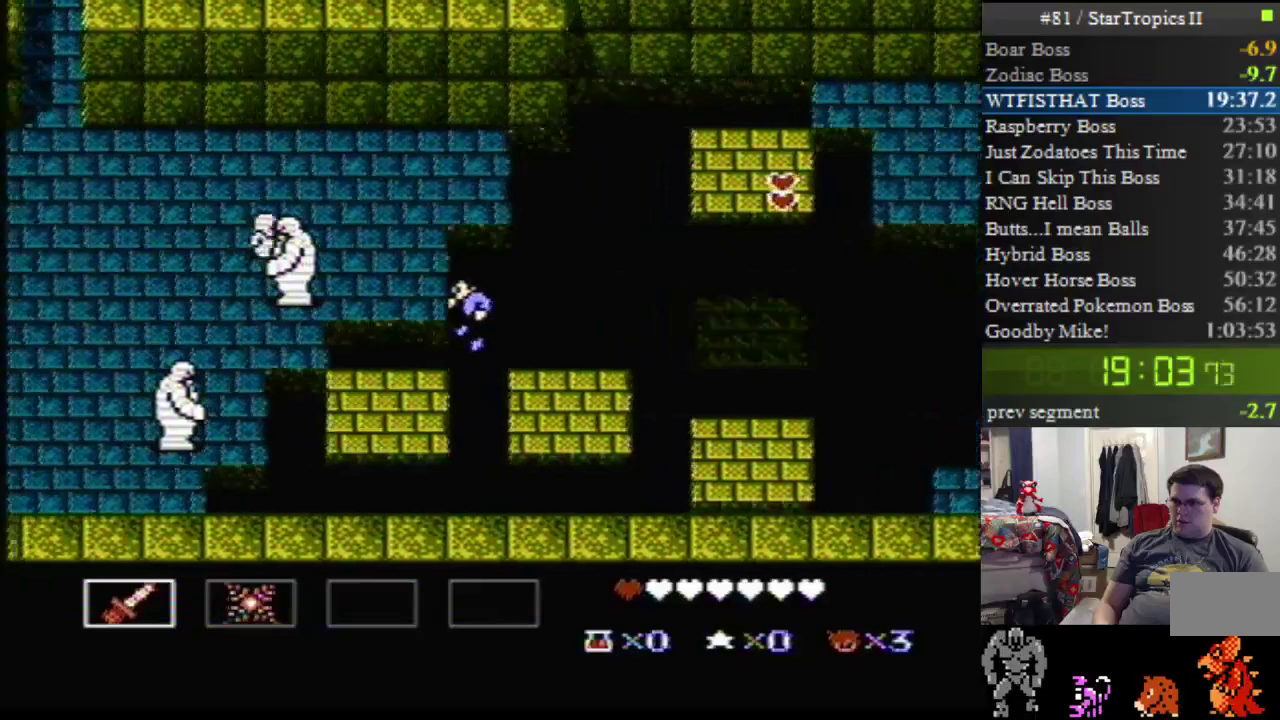
{"buttons": ["DPAD_UP"], "events": [[200, "A", "up"], [367, "DPAD_LEFT", "up"], [450, "DPAD_UP", "down"]]}
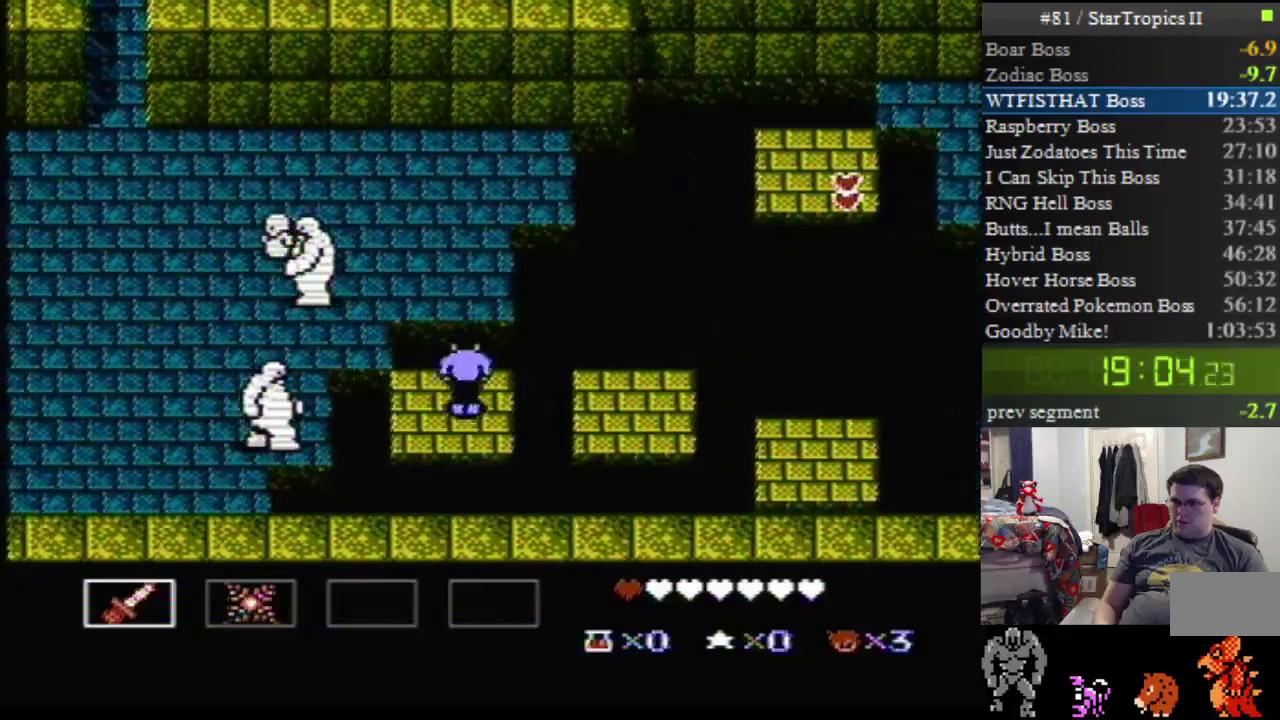
{"buttons": ["A", "DPAD_UP"], "events": [[200, "A", "down"]]}
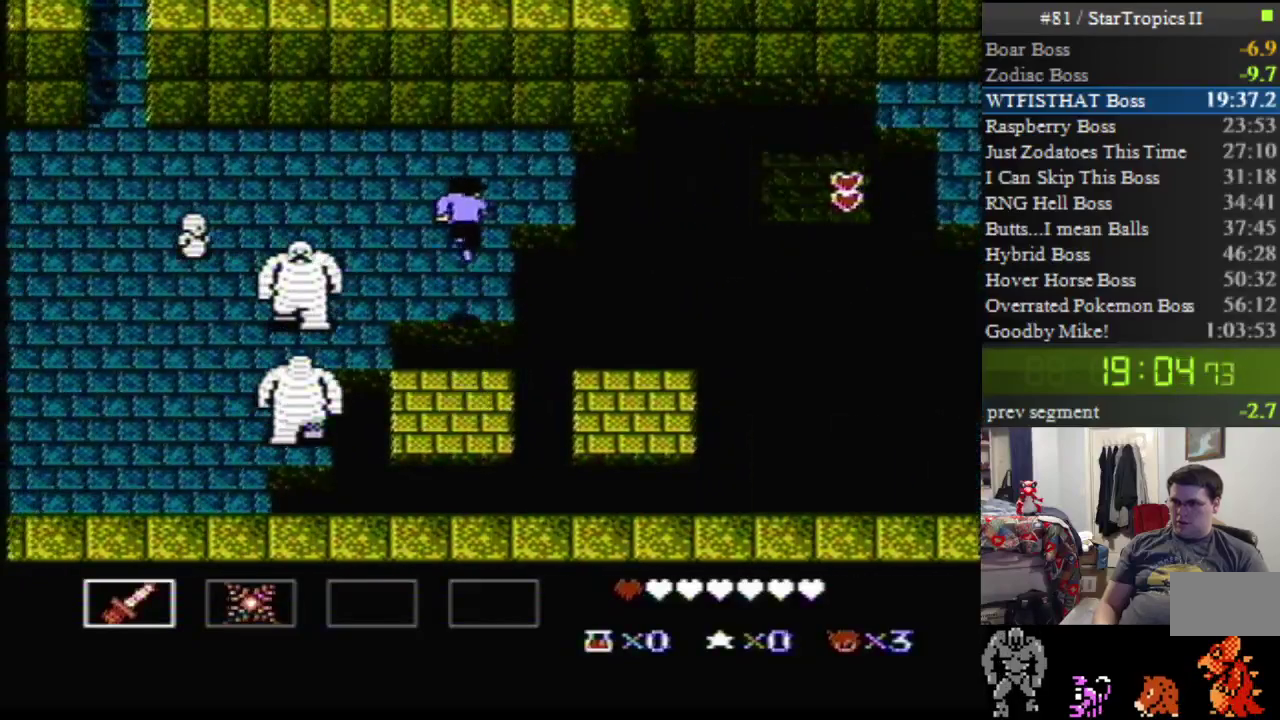
{"buttons": ["DPAD_UP", "DPAD_LEFT"], "events": [[117, "A", "up"], [333, "DPAD_LEFT", "down"]]}
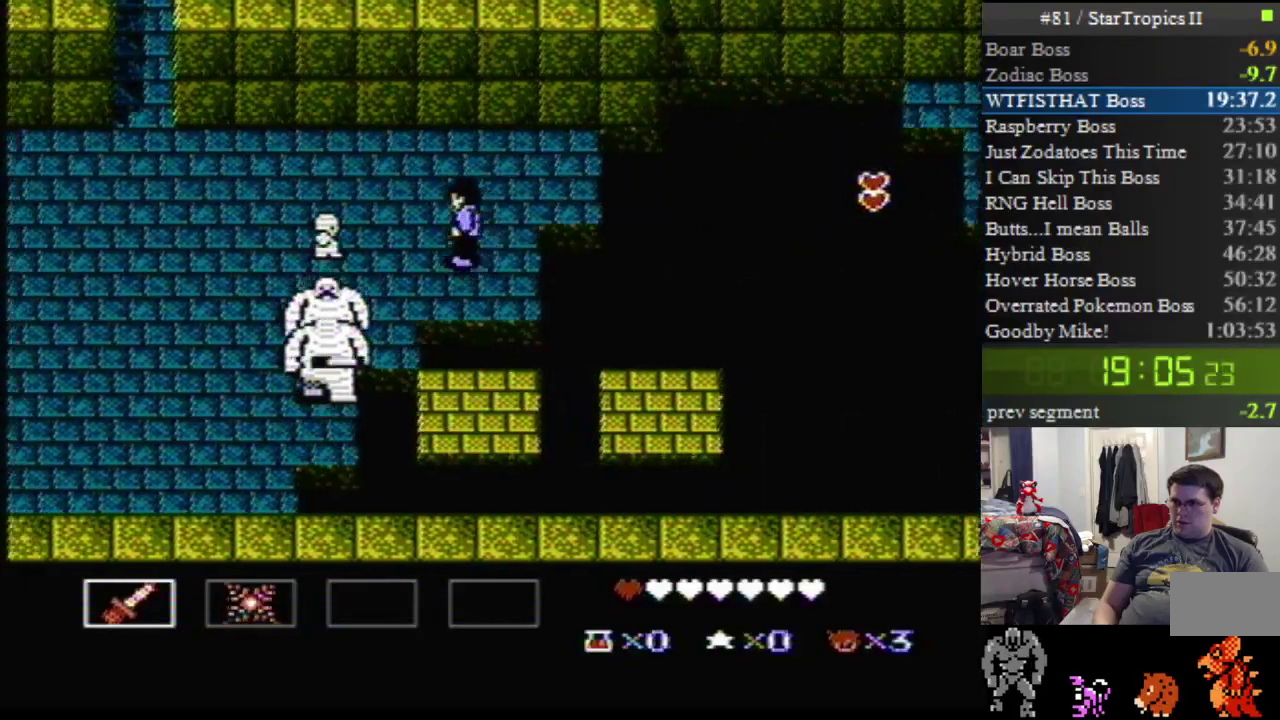
{"buttons": ["DPAD_UP", "DPAD_LEFT"], "events": []}
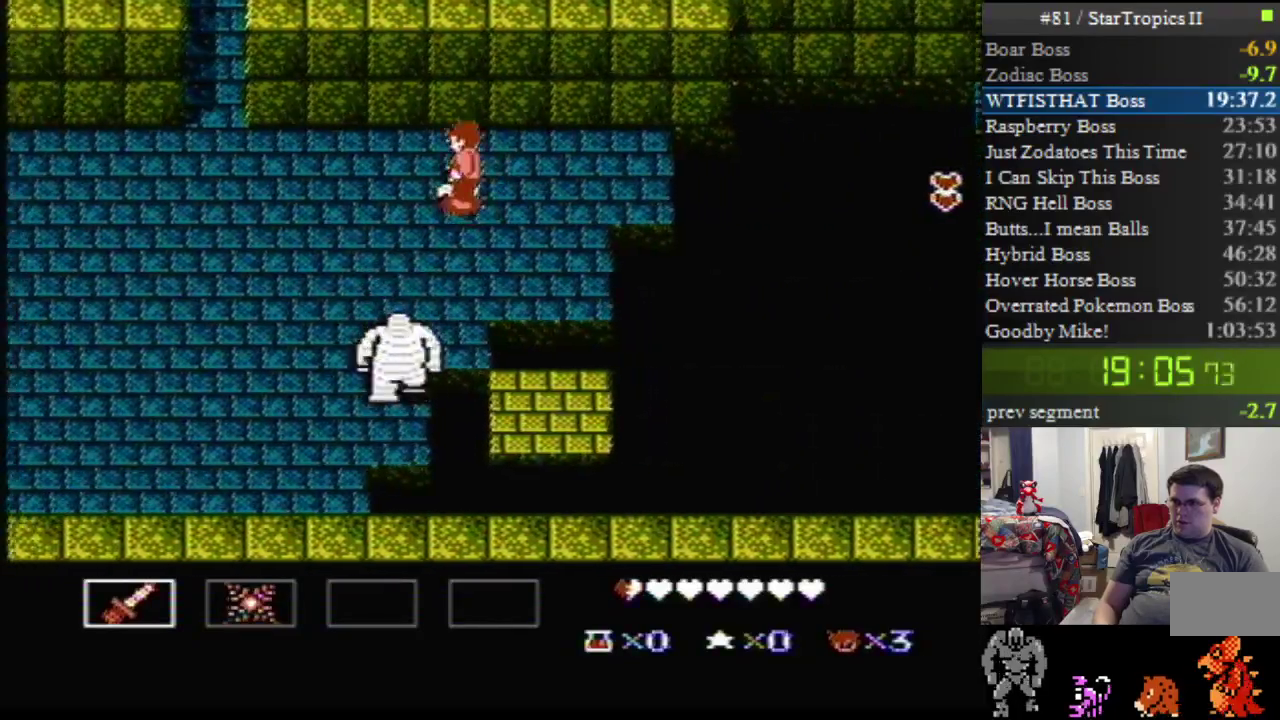
{"buttons": ["DPAD_DOWN", "DPAD_LEFT"], "events": [[333, "DPAD_UP", "up"], [367, "DPAD_DOWN", "down"]]}
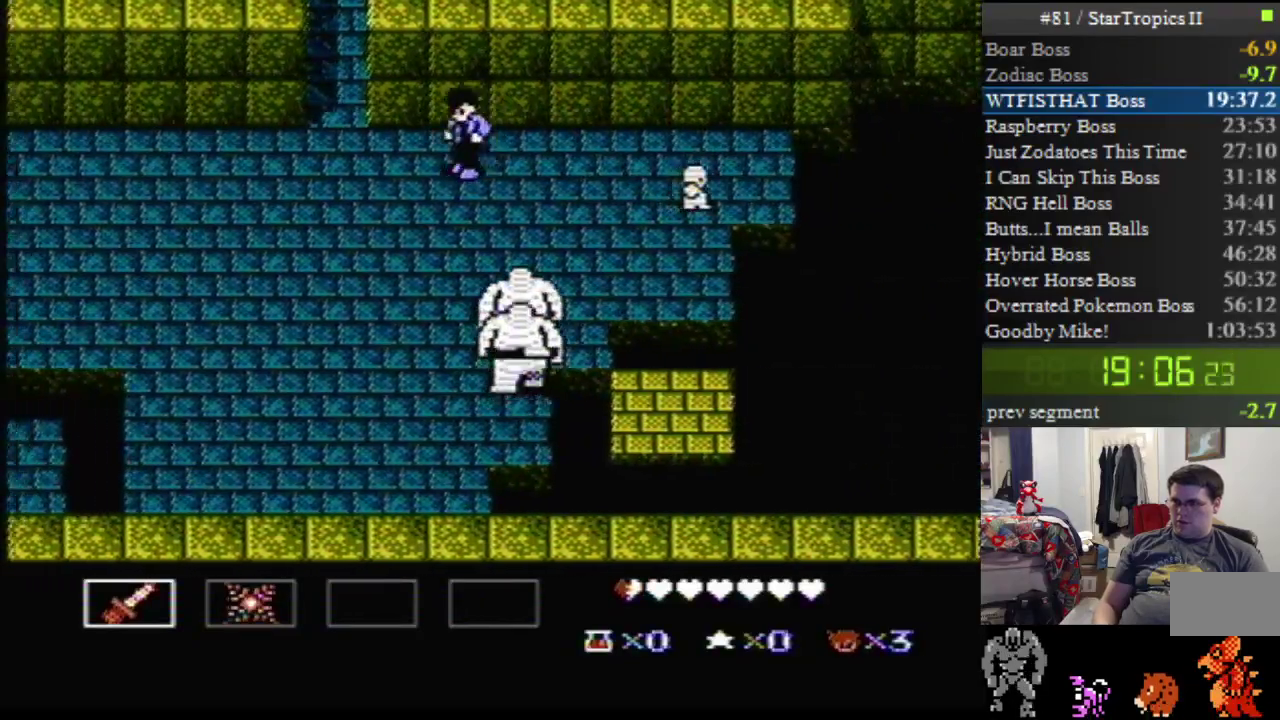
{"buttons": ["DPAD_DOWN", "DPAD_LEFT"], "events": []}
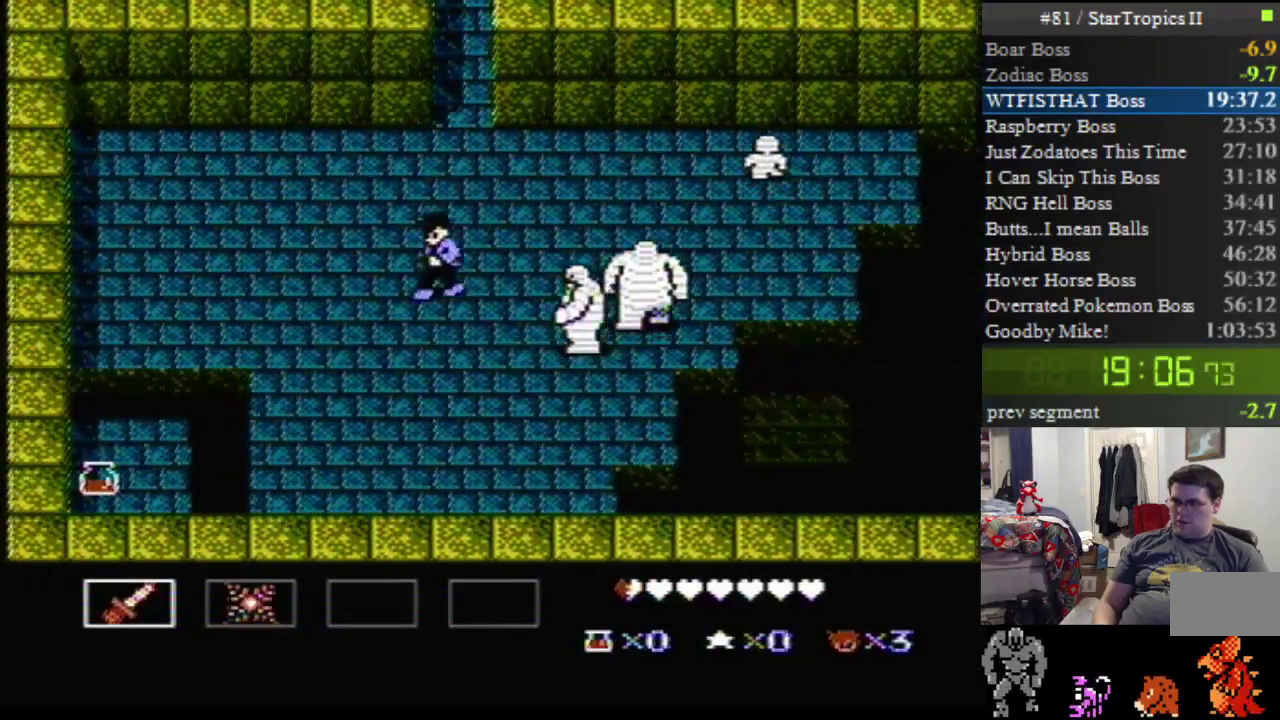
{"buttons": ["DPAD_DOWN", "DPAD_LEFT"], "events": []}
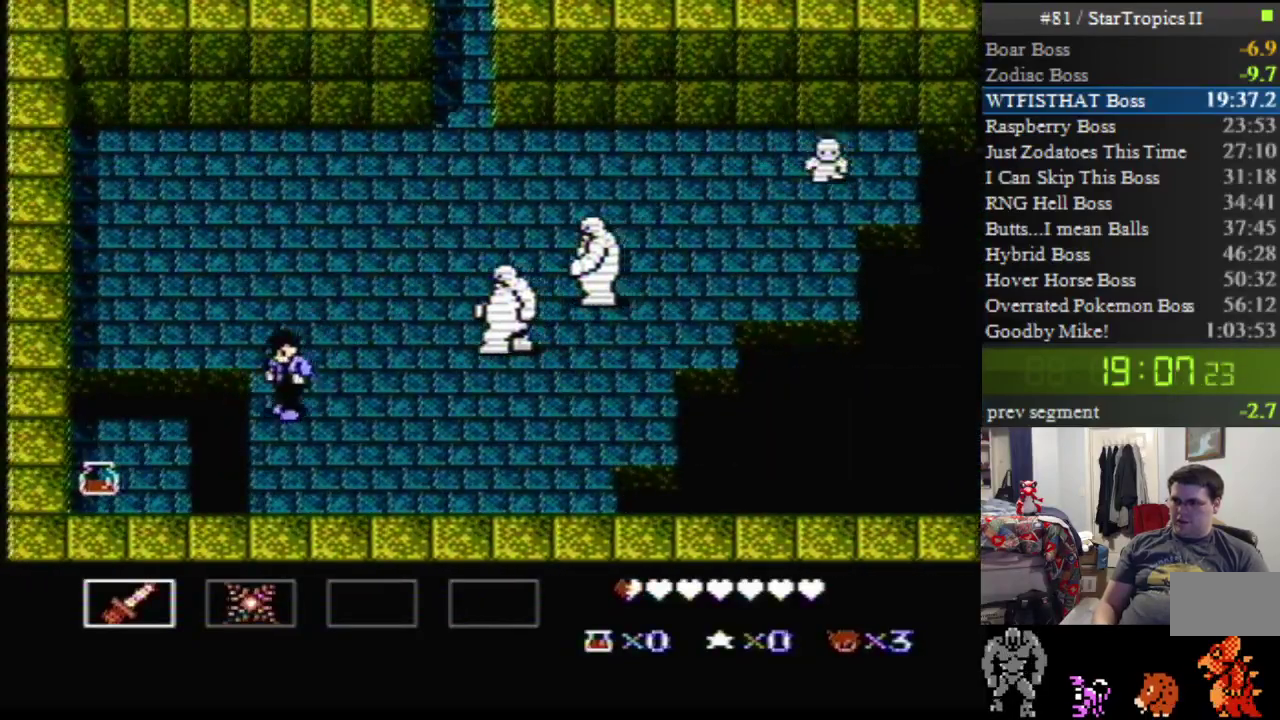
{"buttons": ["DPAD_DOWN", "DPAD_LEFT"], "events": [[50, "A", "down"], [233, "A", "up"]]}
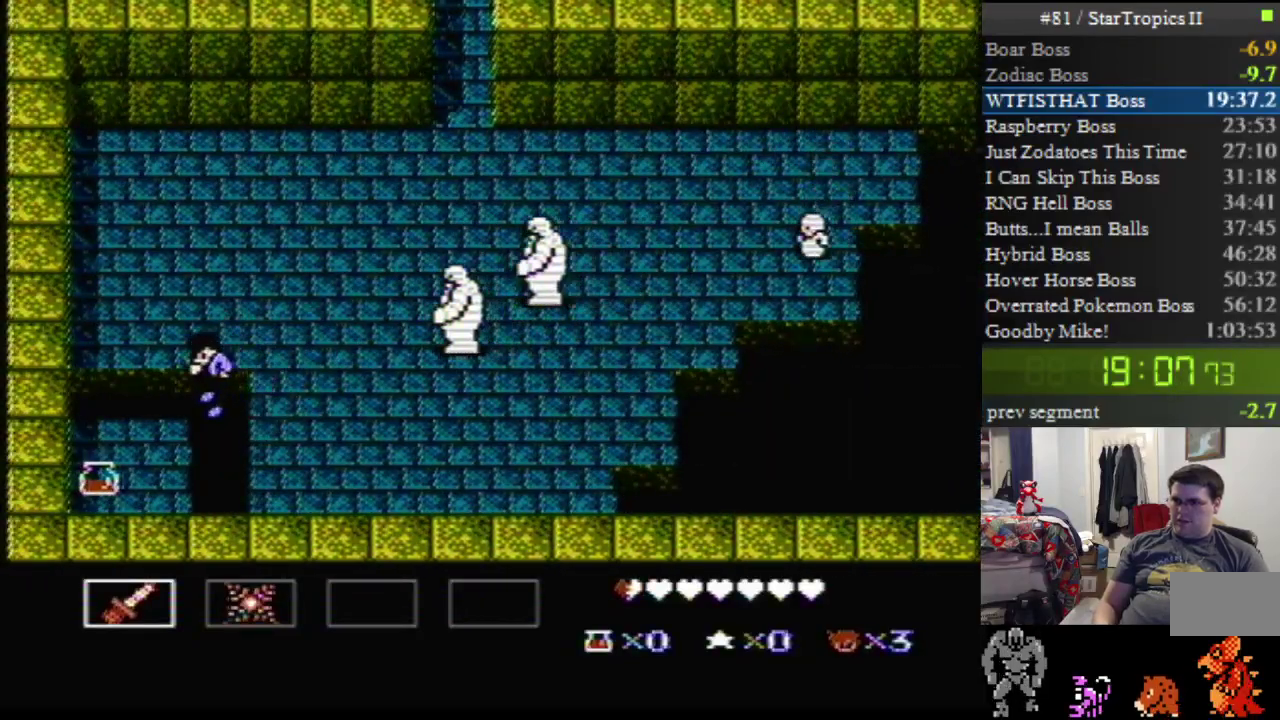
{"buttons": ["DPAD_LEFT"], "events": [[50, "DPAD_DOWN", "up"]]}
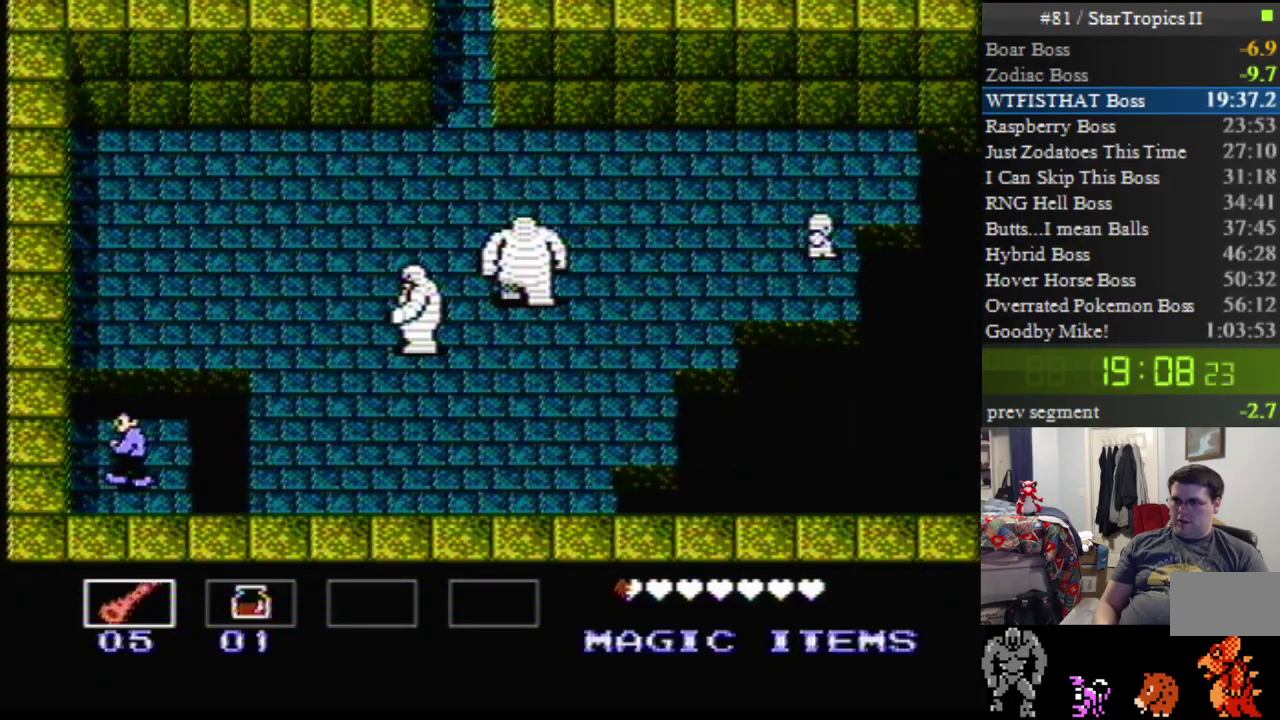
{"buttons": ["DPAD_UP", "DPAD_RIGHT"], "events": [[17, "DPAD_UP", "down"], [117, "DPAD_LEFT", "up"], [117, "DPAD_UP", "up"], [233, "DPAD_UP", "down"], [300, "DPAD_RIGHT", "down"]]}
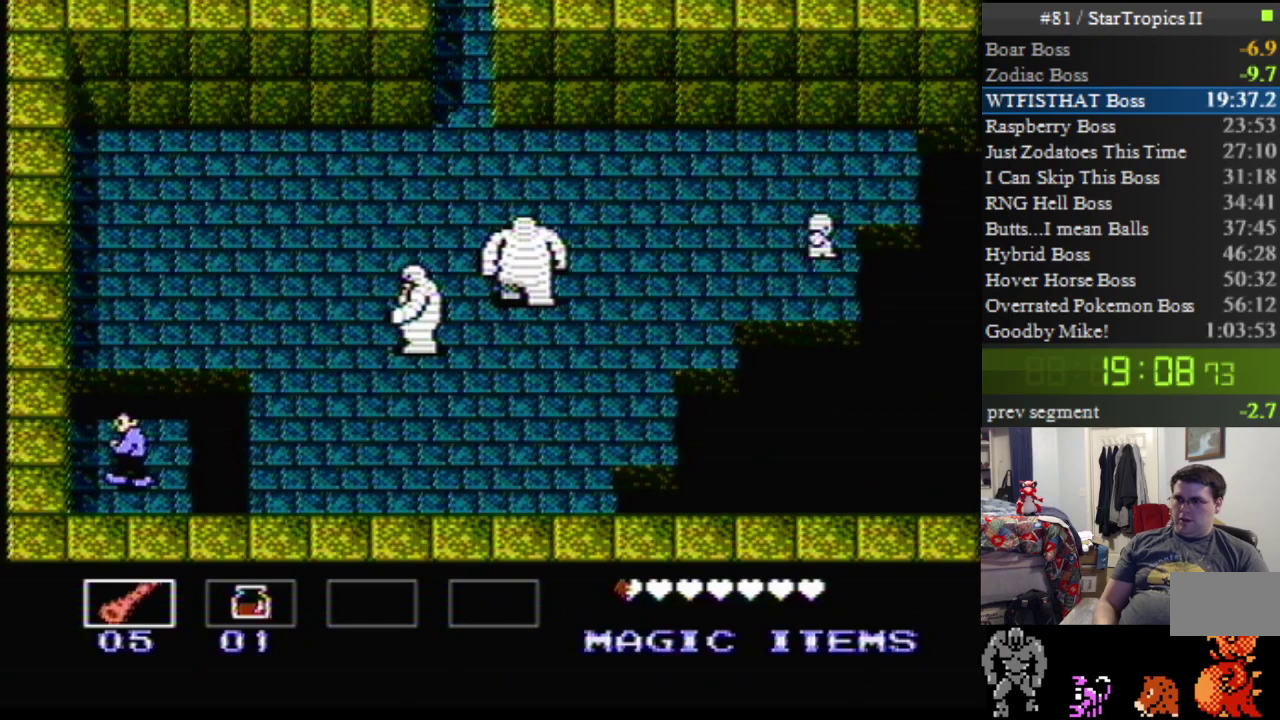
{"buttons": ["DPAD_UP"], "events": [[133, "DPAD_RIGHT", "up"]]}
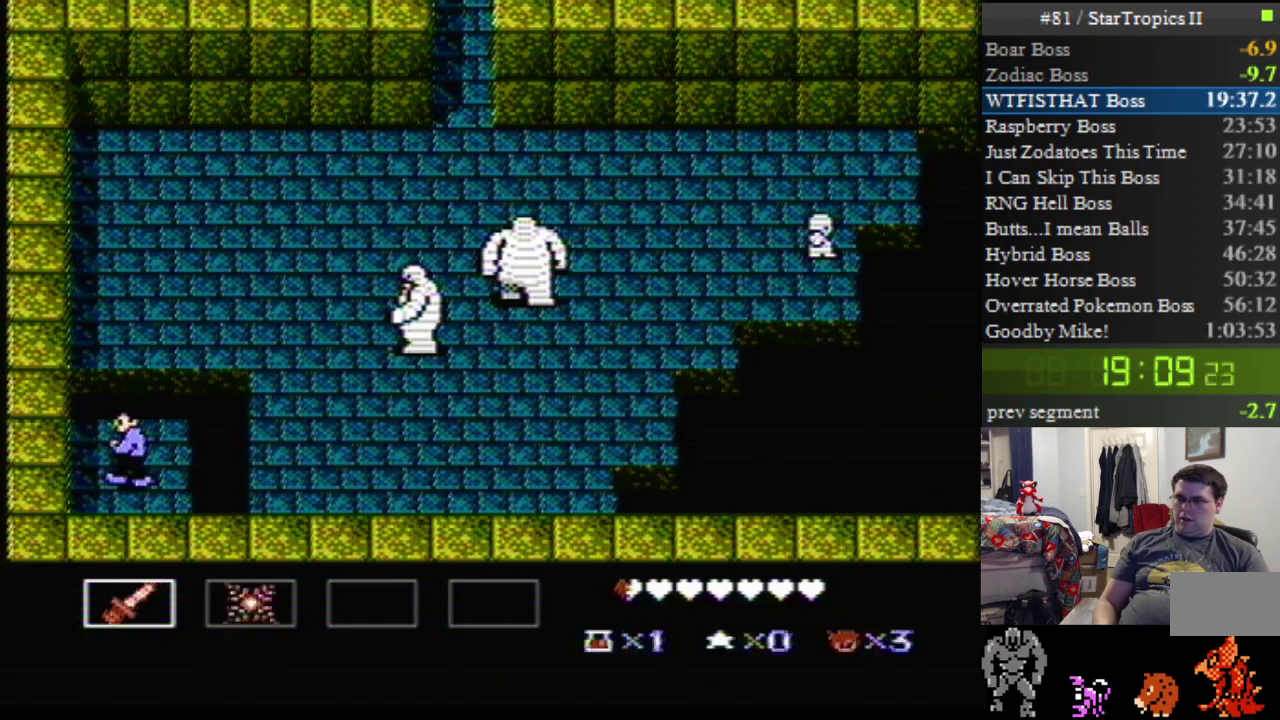
{"buttons": ["DPAD_UP"], "events": []}
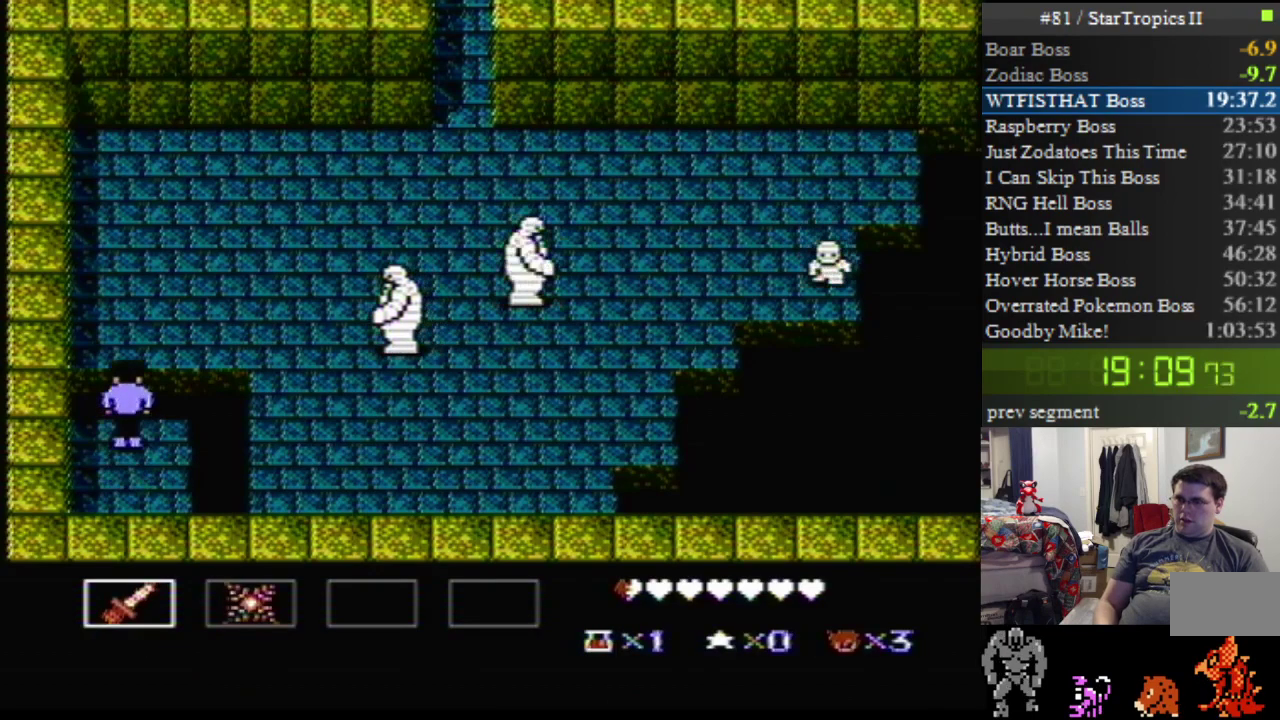
{"buttons": ["A", "DPAD_UP"], "events": [[117, "A", "down"]]}
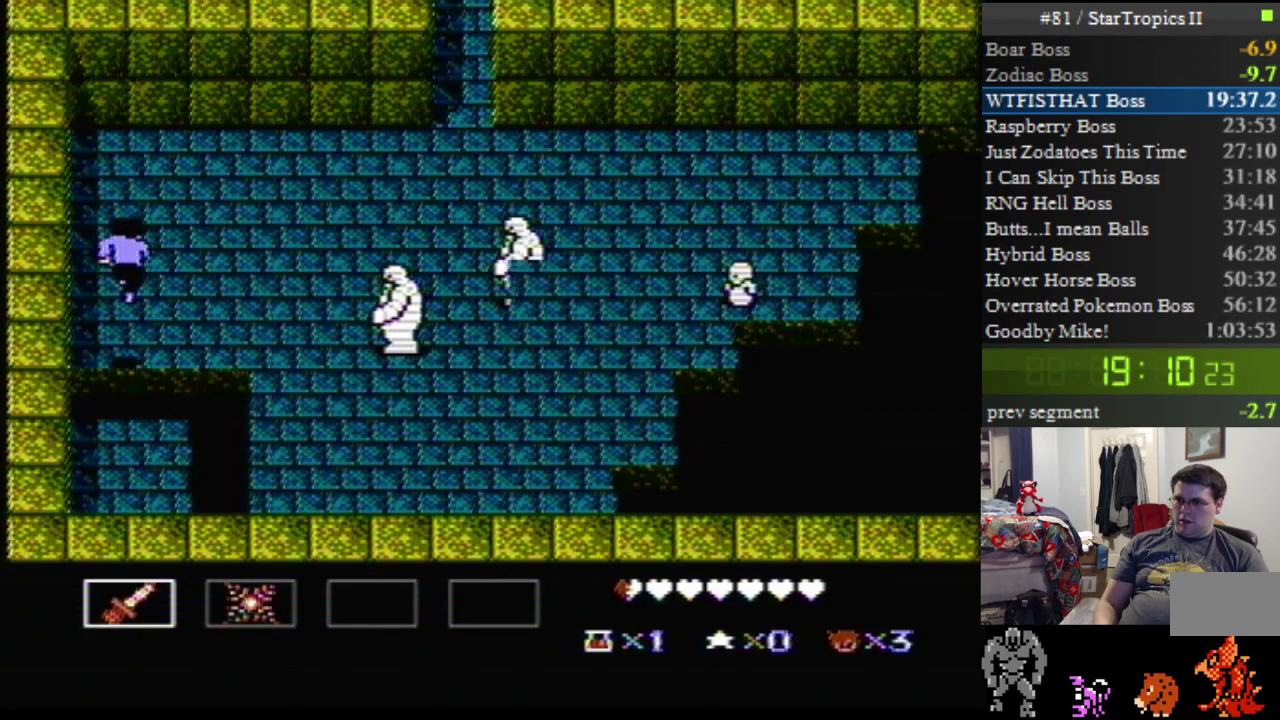
{"buttons": ["DPAD_UP", "DPAD_RIGHT"], "events": [[17, "DPAD_RIGHT", "down"], [167, "A", "up"]]}
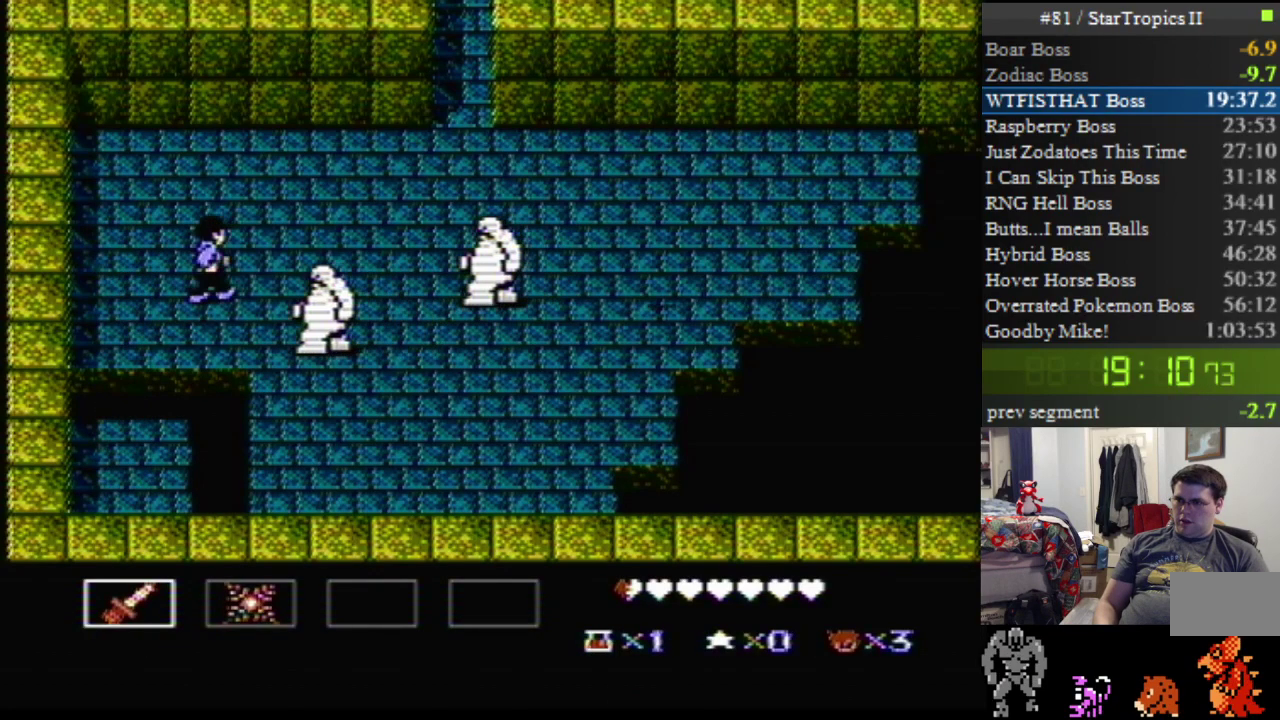
{"buttons": ["DPAD_UP", "DPAD_RIGHT"], "events": []}
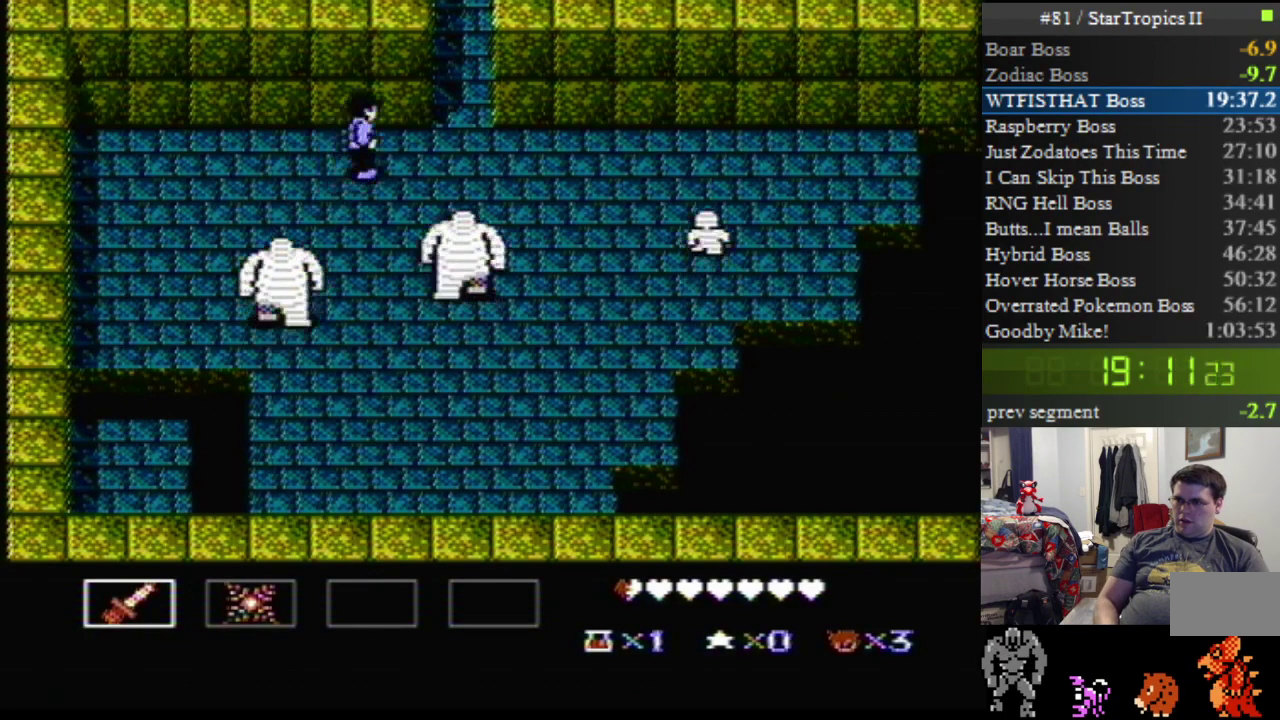
{"buttons": [], "events": [[83, "START", "down"], [267, "DPAD_RIGHT", "up"], [300, "START", "up"], [367, "DPAD_UP", "up"]]}
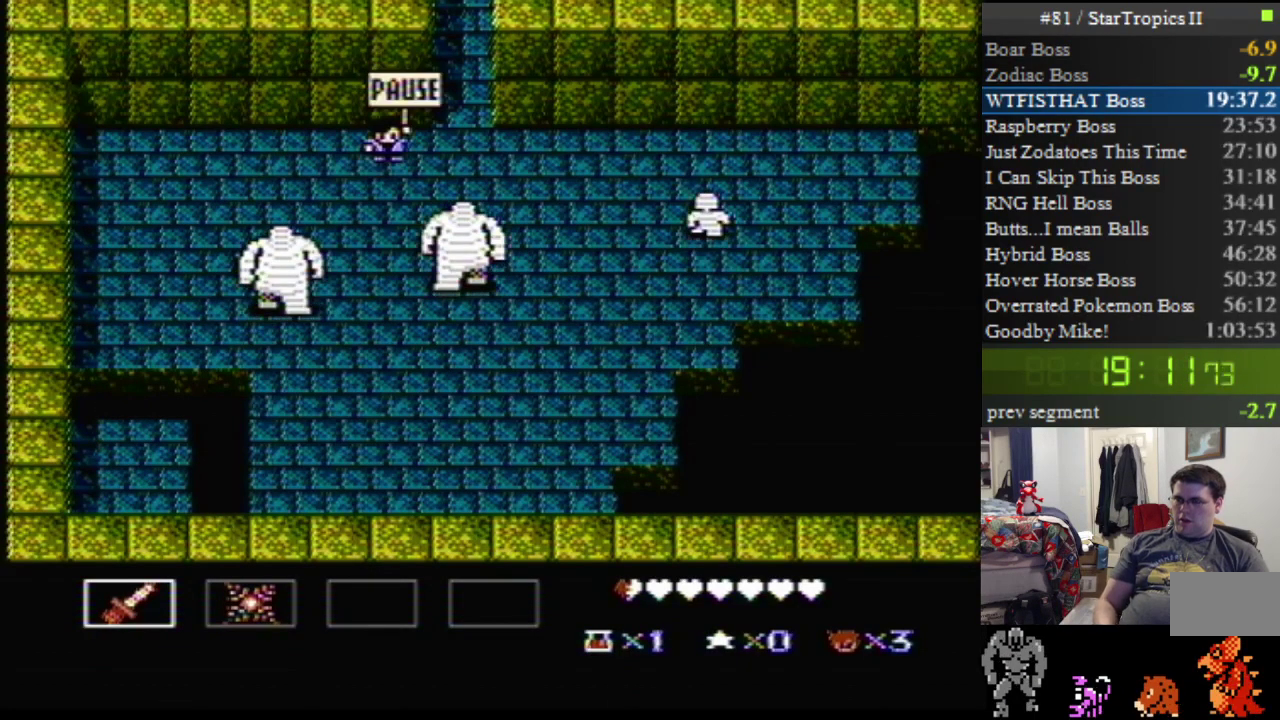
{"buttons": ["DPAD_RIGHT"], "events": [[233, "DPAD_DOWN", "down"], [383, "DPAD_DOWN", "up"], [483, "DPAD_RIGHT", "down"]]}
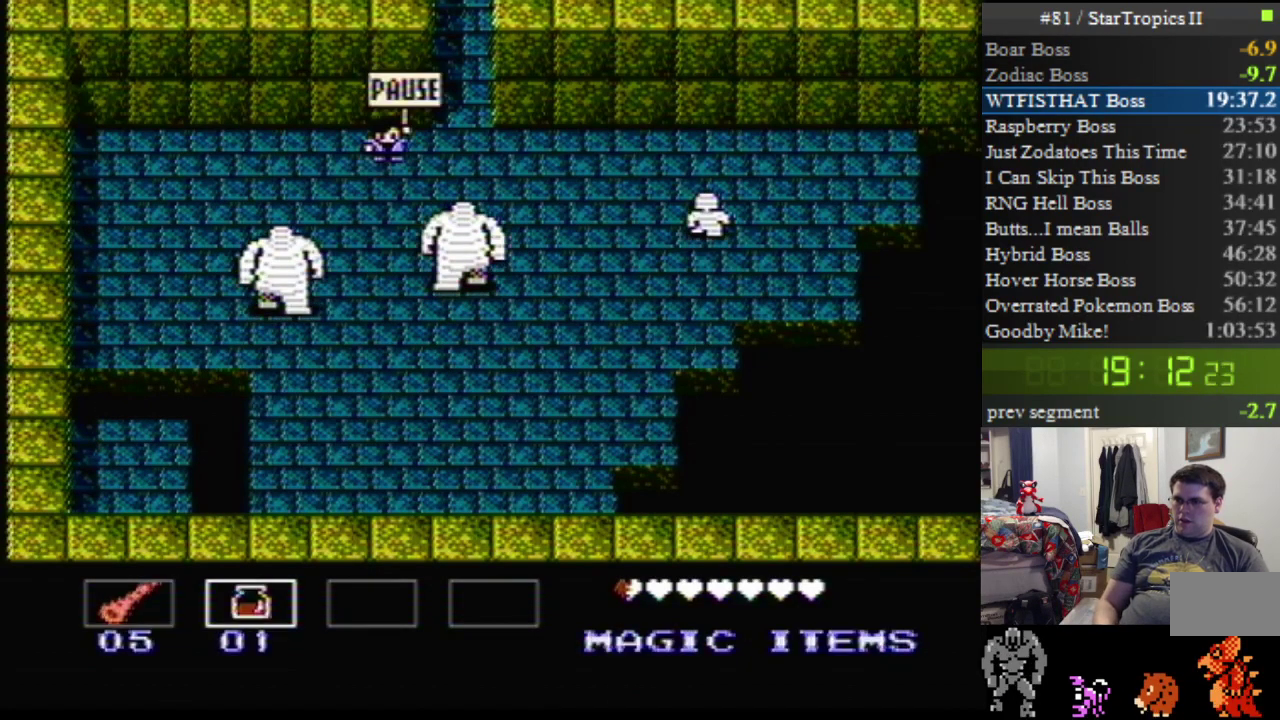
{"buttons": ["A"], "events": [[50, "A", "down"], [83, "DPAD_RIGHT", "up"]]}